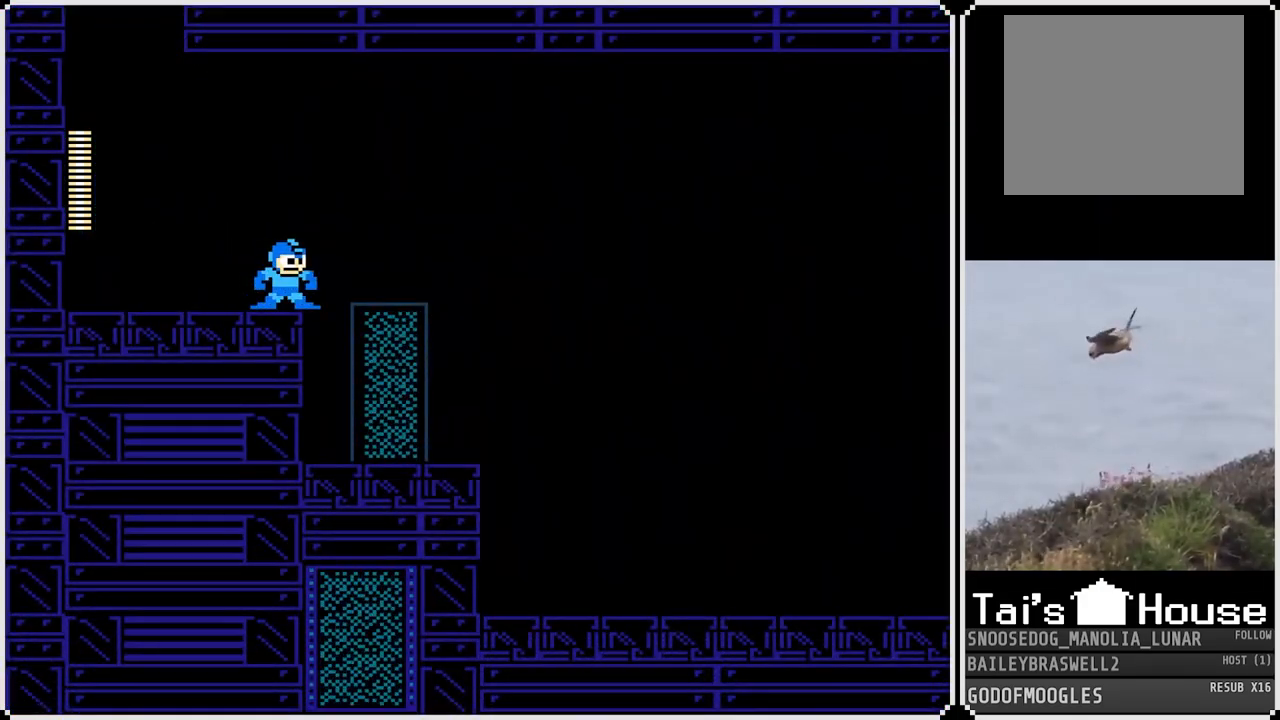
Gameplay with a controller (PlayStation layout); each line is a JSON object with the inputs held at the frame after it. "events" lists button and stick changes between this image and that frame as [ms after this image, input, new state], when the widget could be followed in between.
{"buttons": [], "left_stick": "center", "right_stick": "center", "events": []}
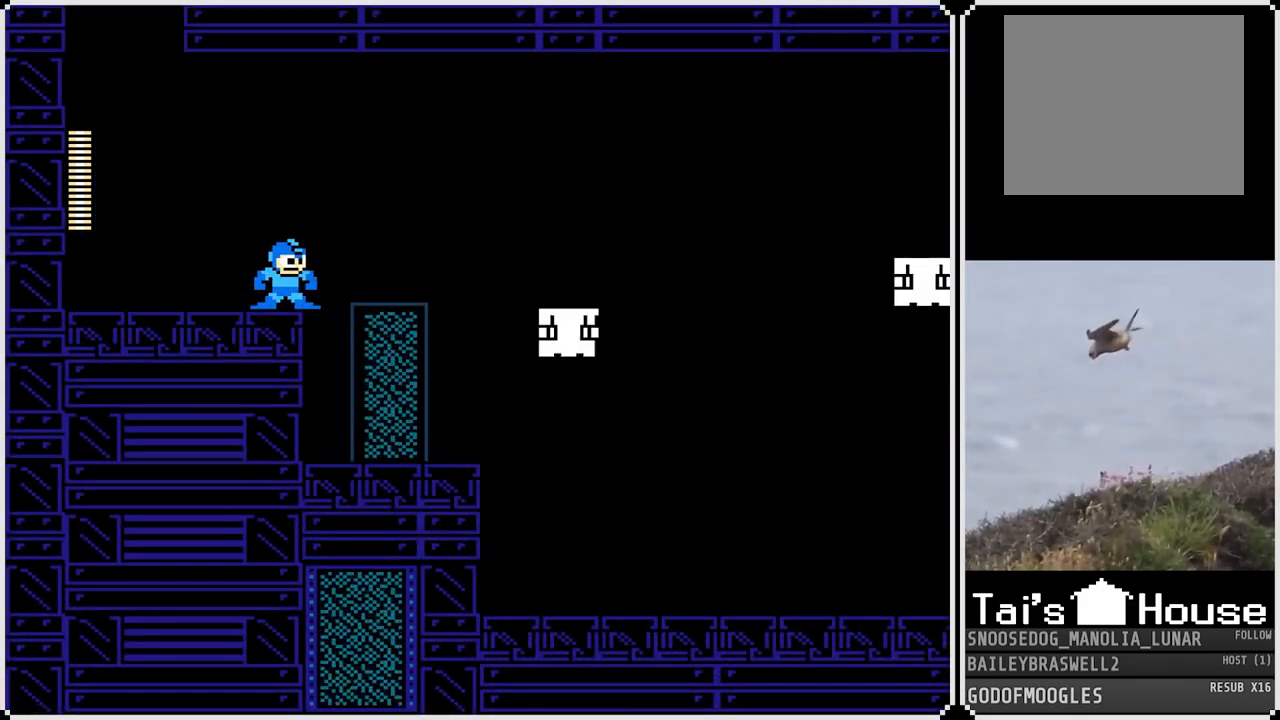
{"buttons": ["CROSS", "DPAD_RIGHT"], "left_stick": "center", "right_stick": "center", "events": [[100, "DPAD_RIGHT", "down"], [317, "CROSS", "down"]]}
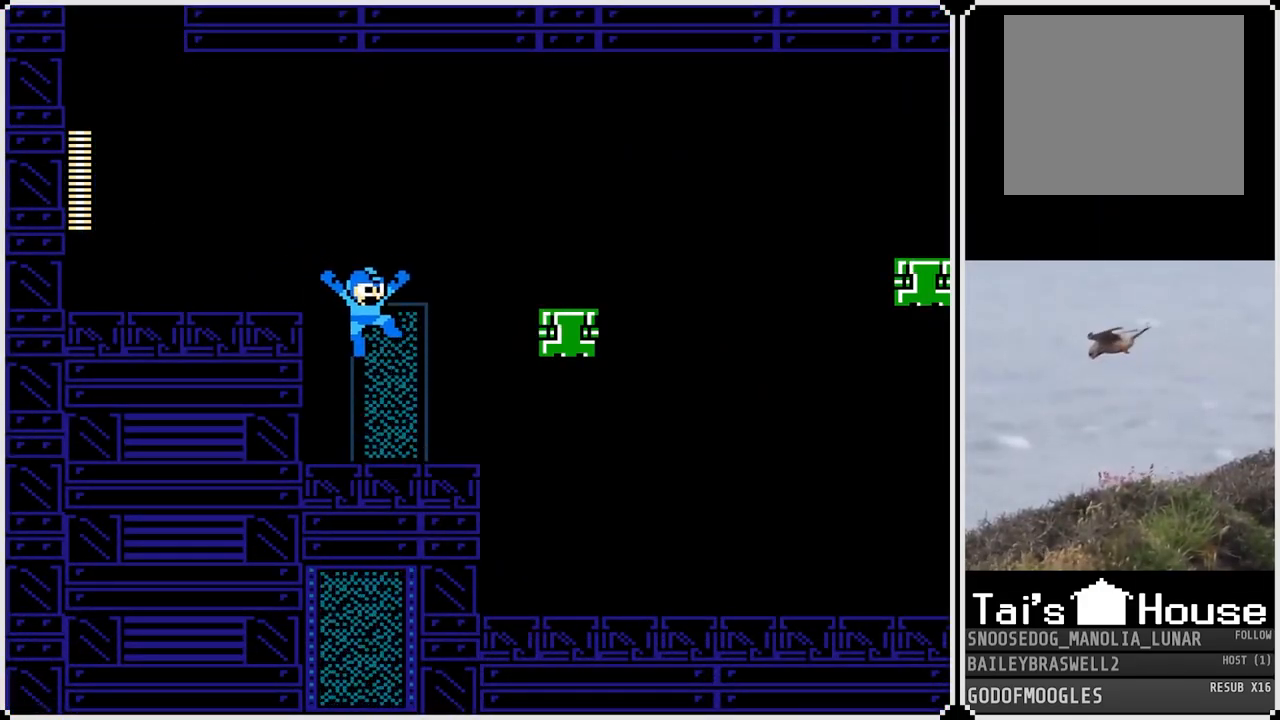
{"buttons": ["CROSS", "DPAD_RIGHT"], "left_stick": "center", "right_stick": "center", "events": [[150, "CROSS", "up"], [250, "CROSS", "down"]]}
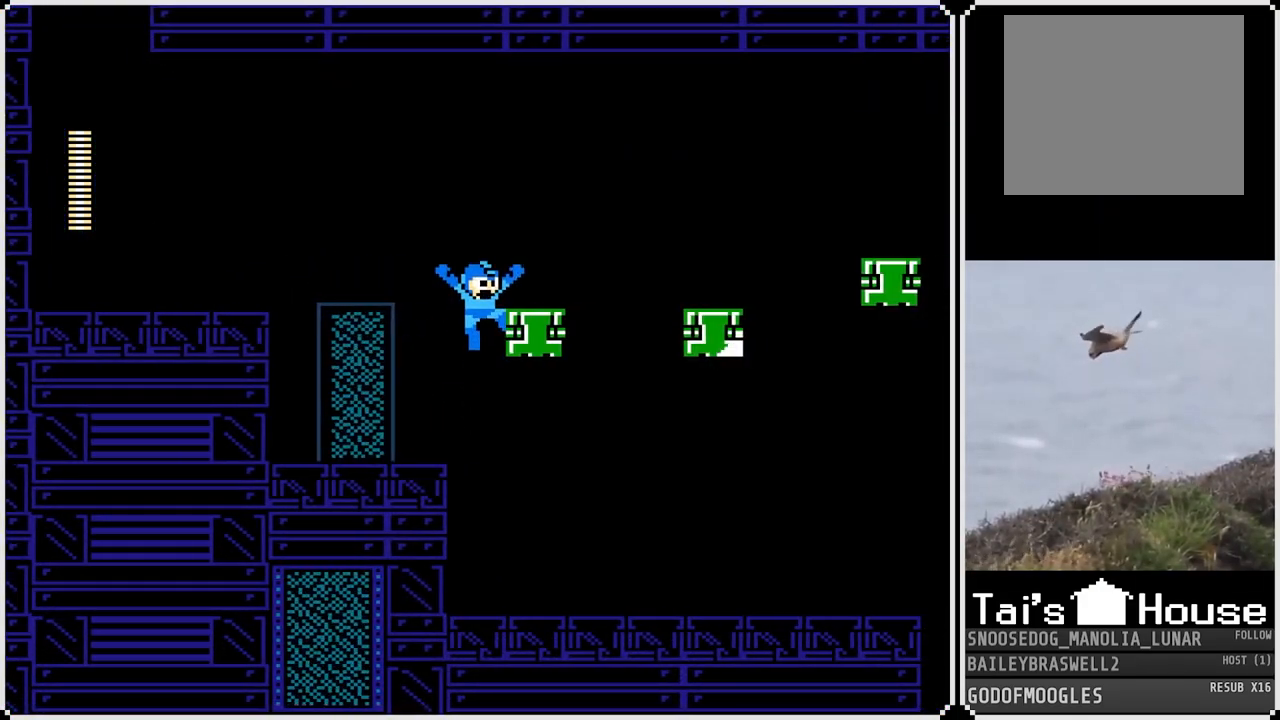
{"buttons": ["DPAD_RIGHT"], "left_stick": "center", "right_stick": "center", "events": [[84, "CROSS", "up"], [134, "DPAD_RIGHT", "up"], [234, "DPAD_RIGHT", "down"], [267, "CROSS", "down"], [484, "CROSS", "up"]]}
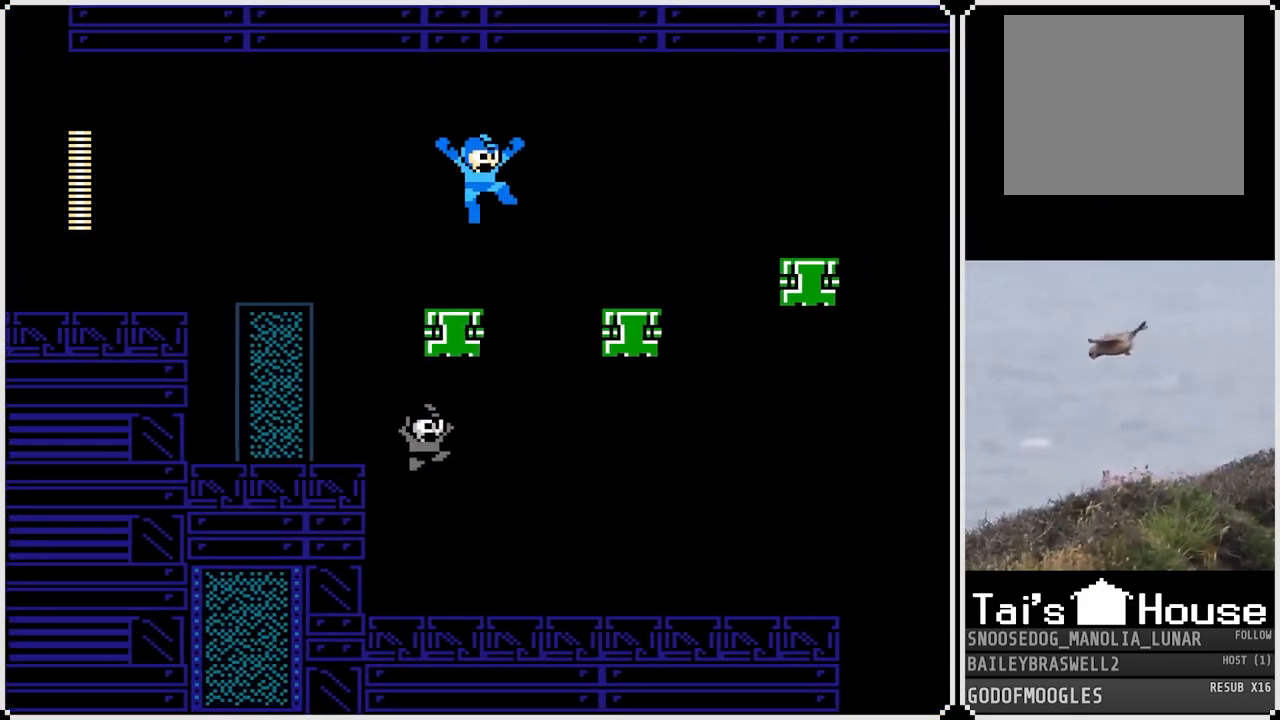
{"buttons": [], "left_stick": "center", "right_stick": "center", "events": [[433, "DPAD_RIGHT", "up"]]}
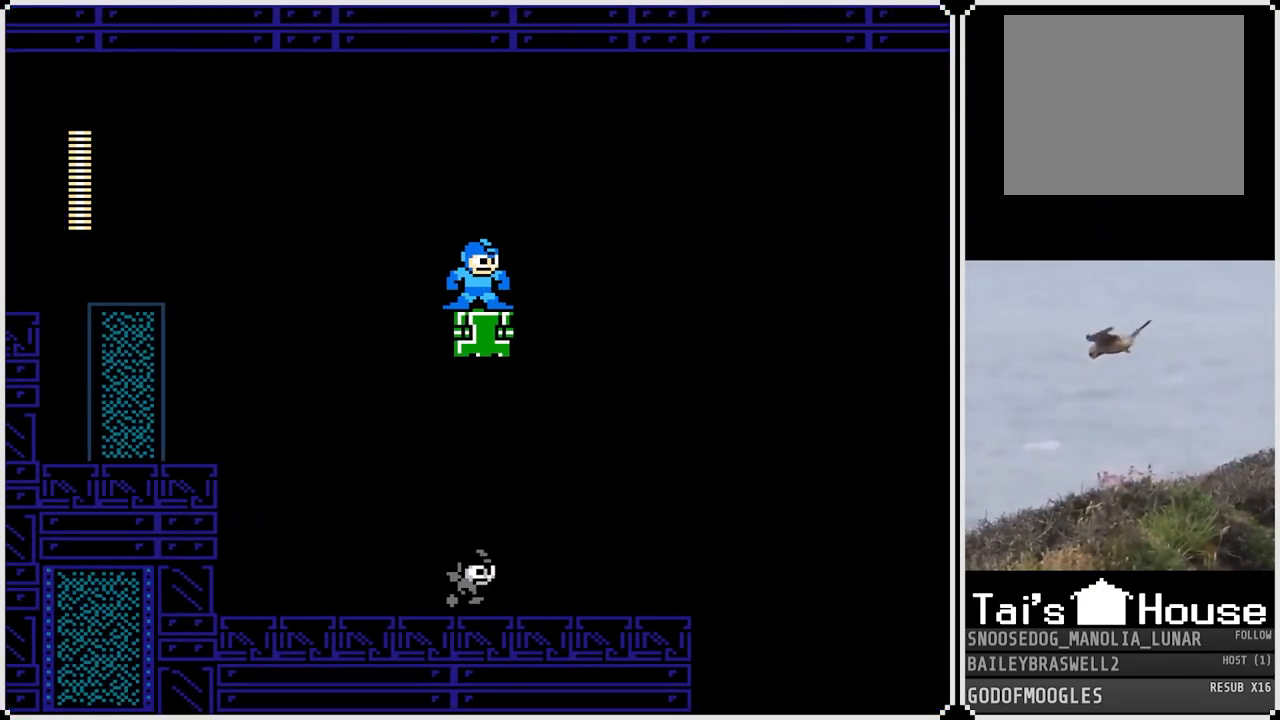
{"buttons": ["CROSS", "DPAD_RIGHT"], "left_stick": "center", "right_stick": "center", "events": [[484, "CROSS", "down"], [484, "DPAD_RIGHT", "down"]]}
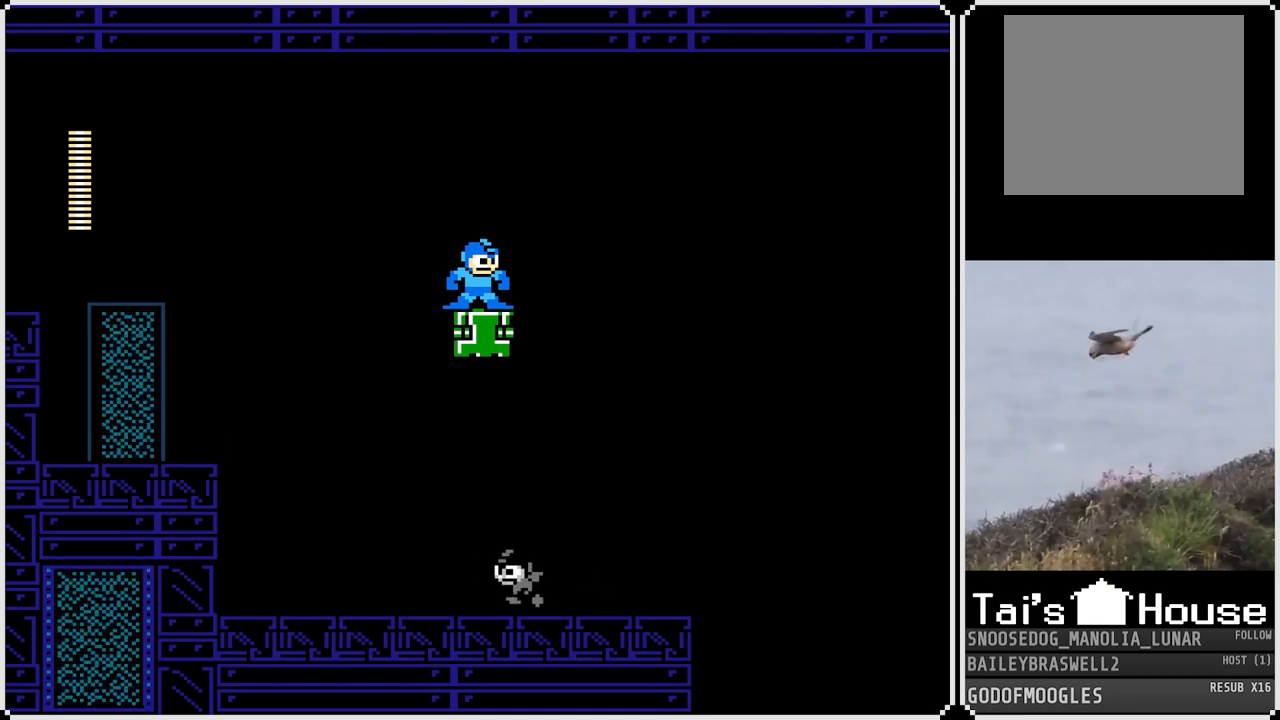
{"buttons": ["CROSS", "DPAD_RIGHT"], "left_stick": "center", "right_stick": "center", "events": []}
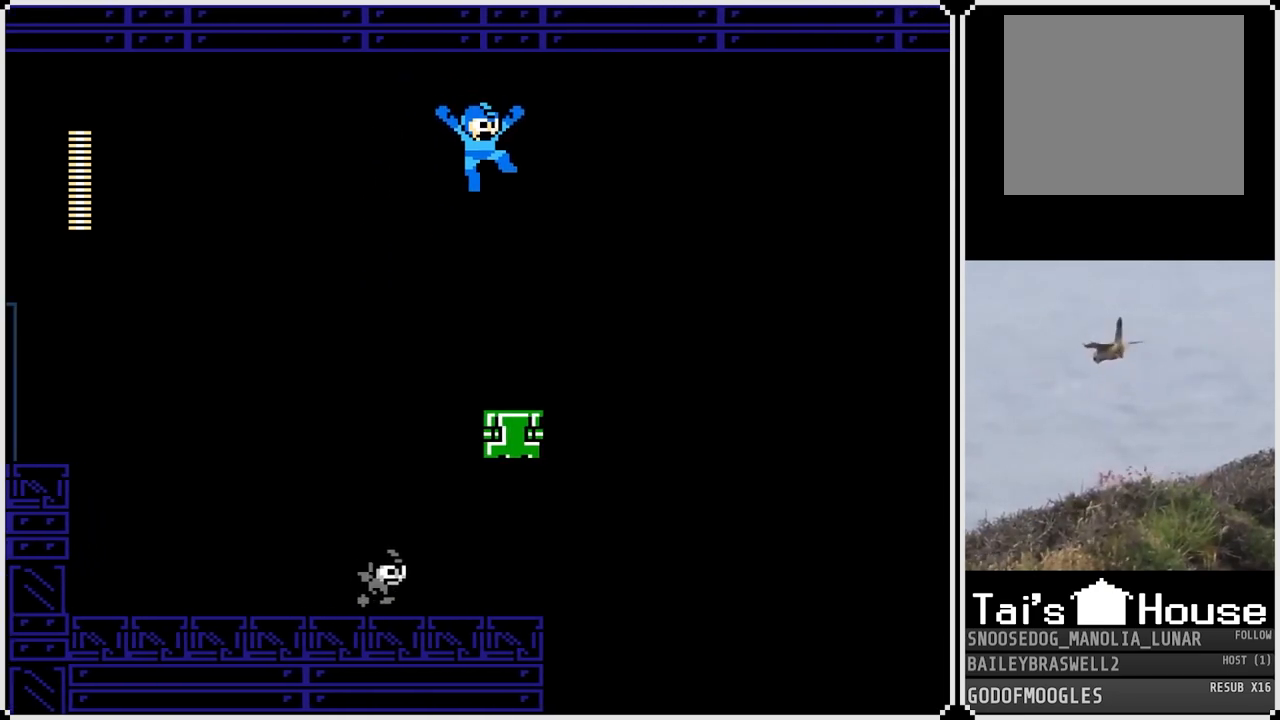
{"buttons": [], "left_stick": "center", "right_stick": "center", "events": [[17, "CROSS", "up"], [67, "DPAD_RIGHT", "up"]]}
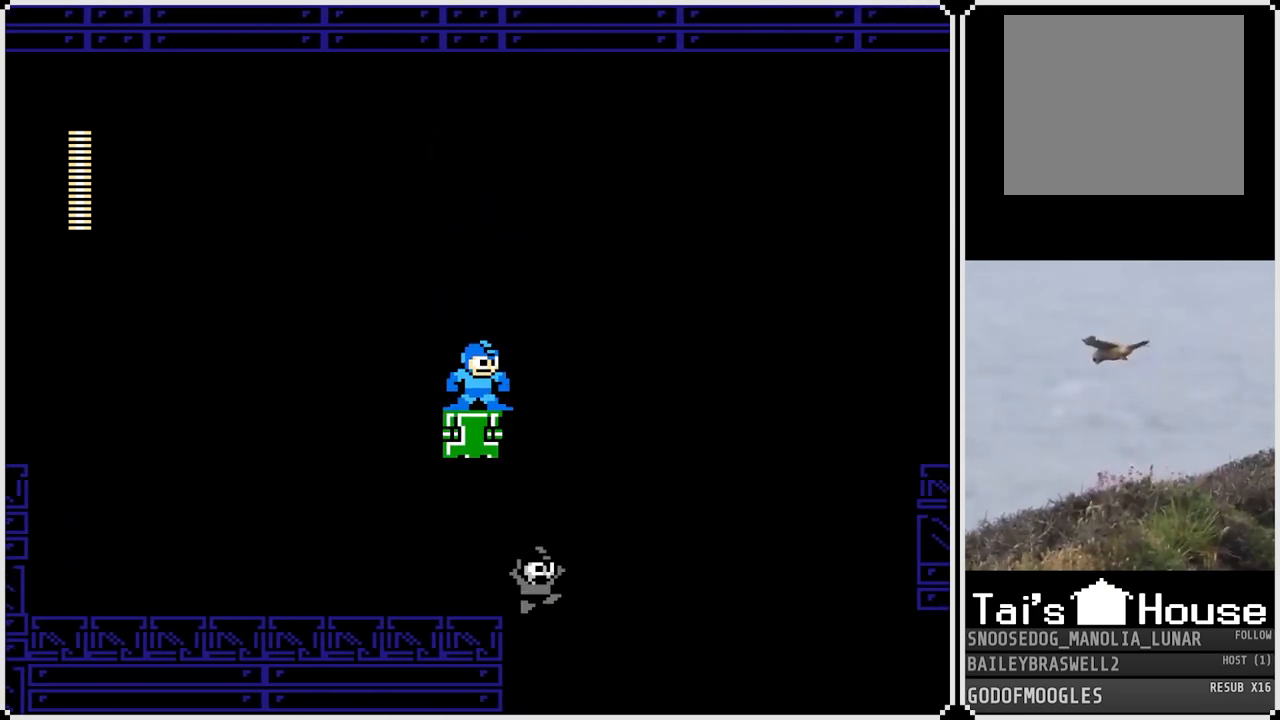
{"buttons": ["CROSS"], "left_stick": "center", "right_stick": "center", "events": [[83, "CROSS", "down"]]}
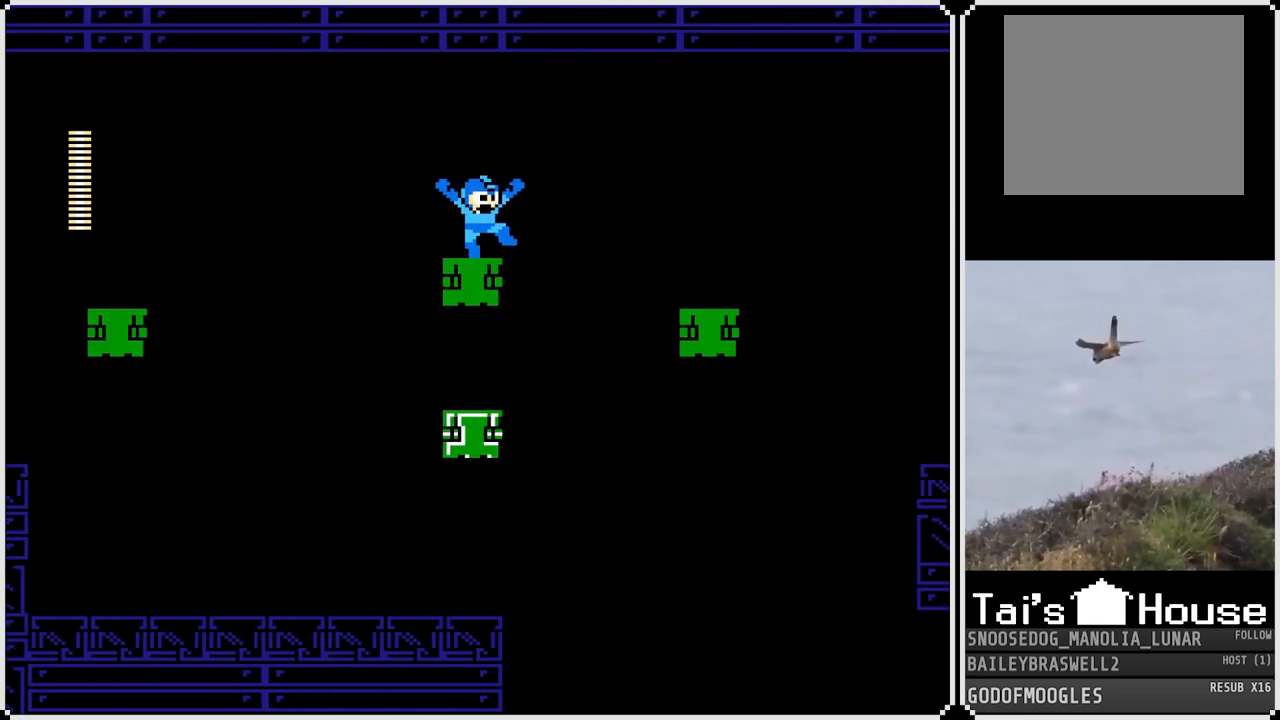
{"buttons": ["CROSS", "DPAD_RIGHT"], "left_stick": "center", "right_stick": "center", "events": [[100, "CROSS", "up"], [250, "DPAD_RIGHT", "down"], [367, "CROSS", "down"]]}
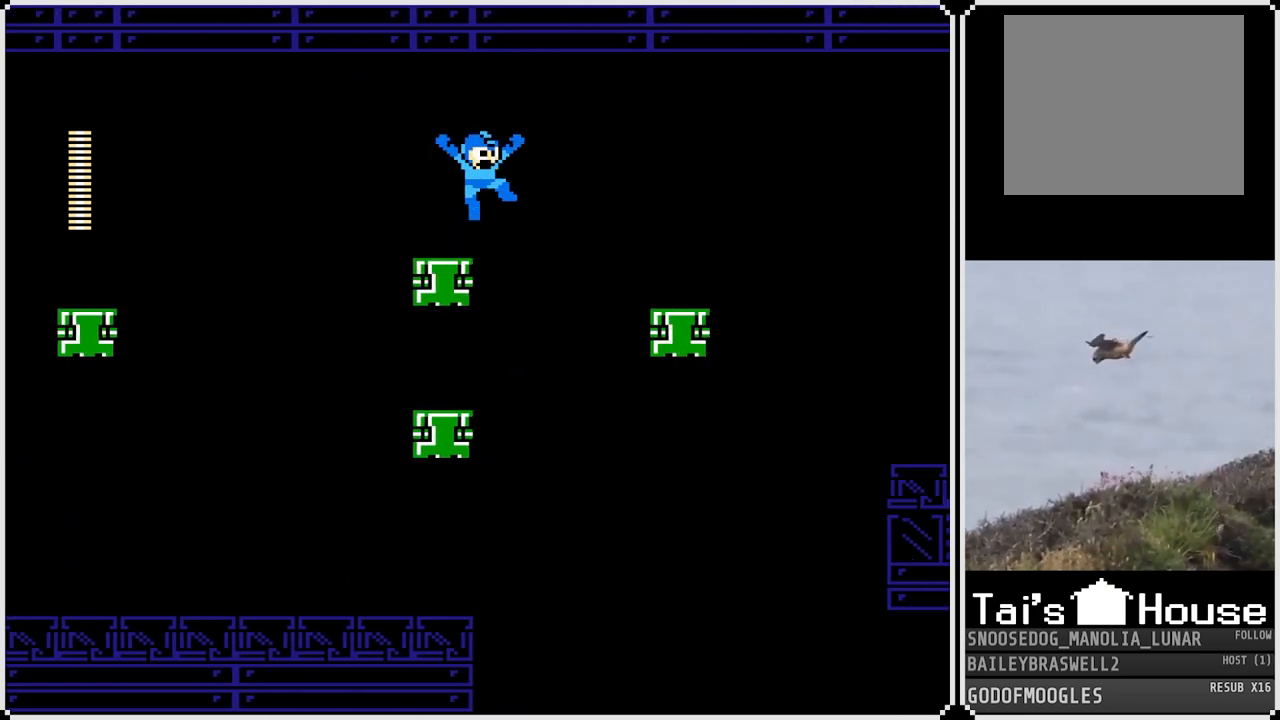
{"buttons": ["DPAD_RIGHT"], "left_stick": "center", "right_stick": "center", "events": [[383, "CROSS", "up"]]}
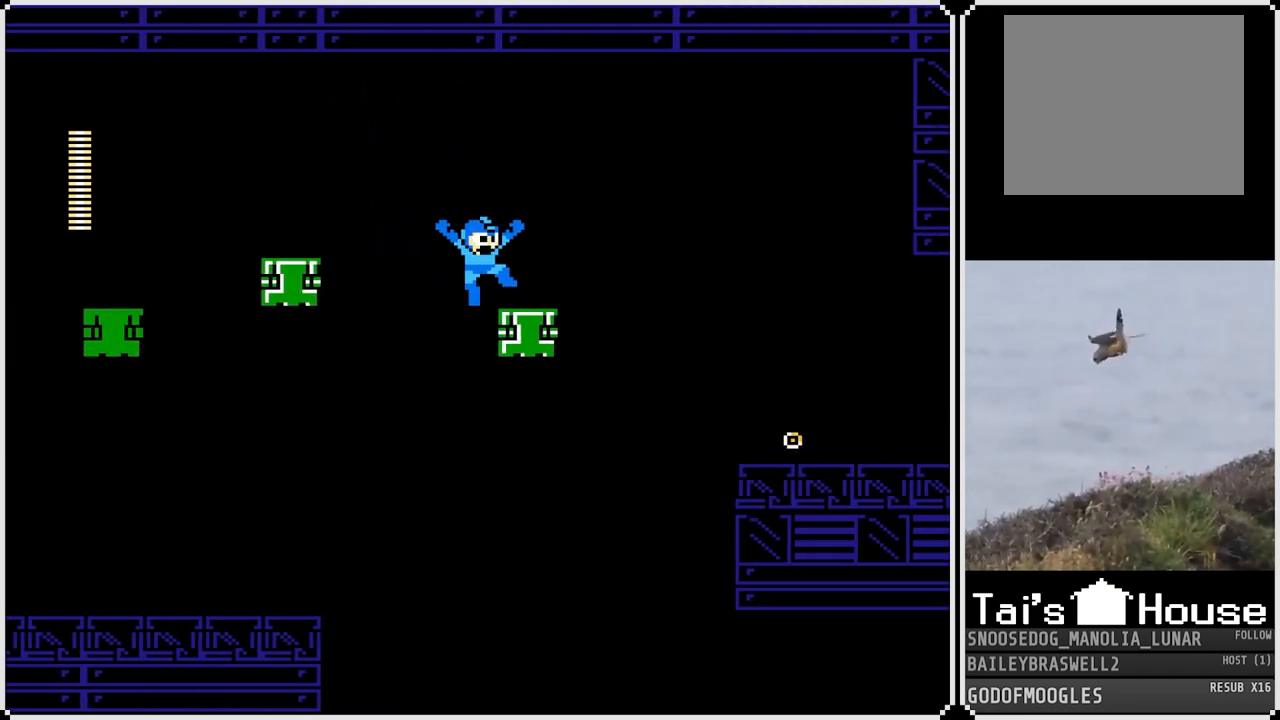
{"buttons": ["DPAD_RIGHT"], "left_stick": "center", "right_stick": "center", "events": [[84, "DPAD_RIGHT", "up"], [501, "DPAD_RIGHT", "down"]]}
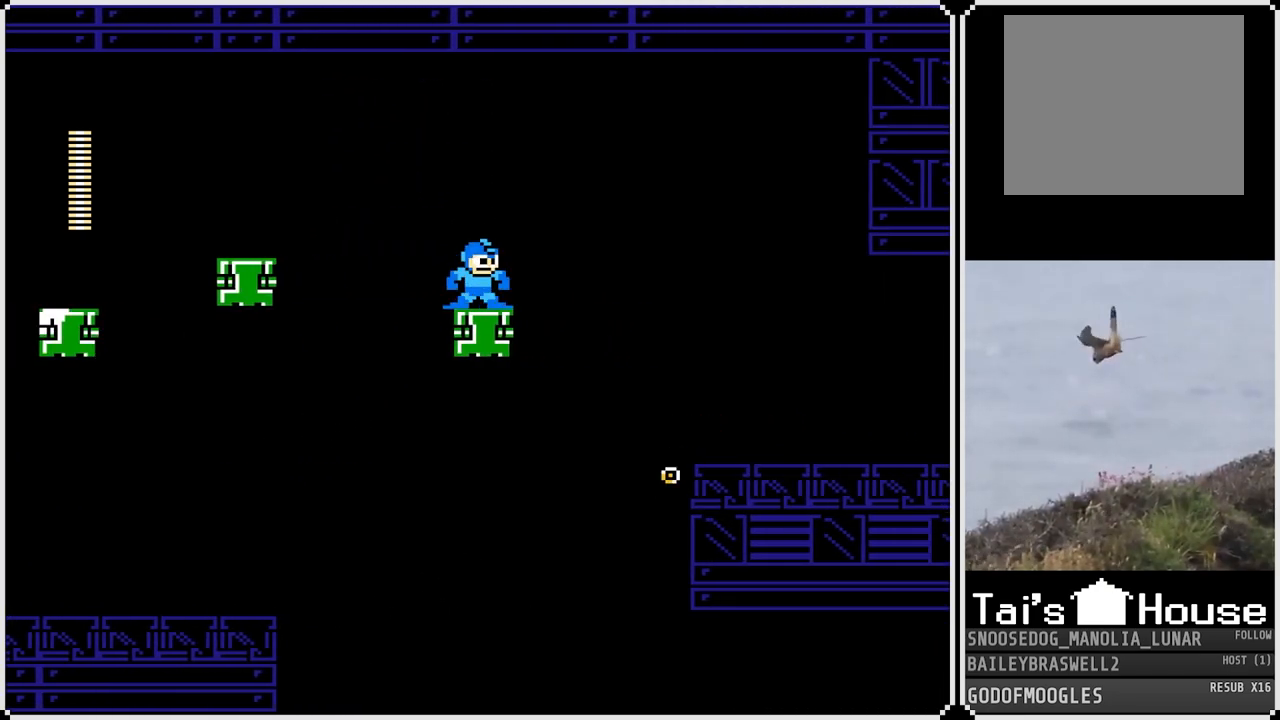
{"buttons": ["DPAD_RIGHT"], "left_stick": "center", "right_stick": "center", "events": [[116, "CROSS", "down"], [433, "CROSS", "up"]]}
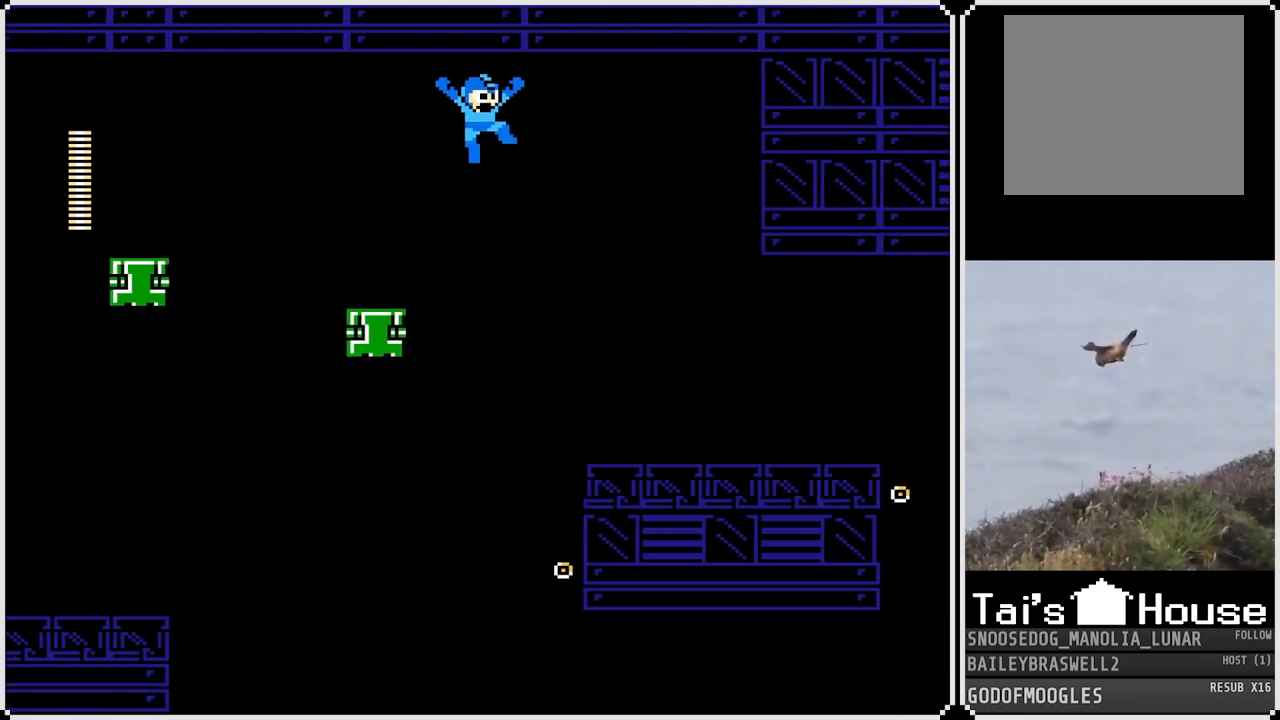
{"buttons": ["DPAD_RIGHT"], "left_stick": "center", "right_stick": "center", "events": []}
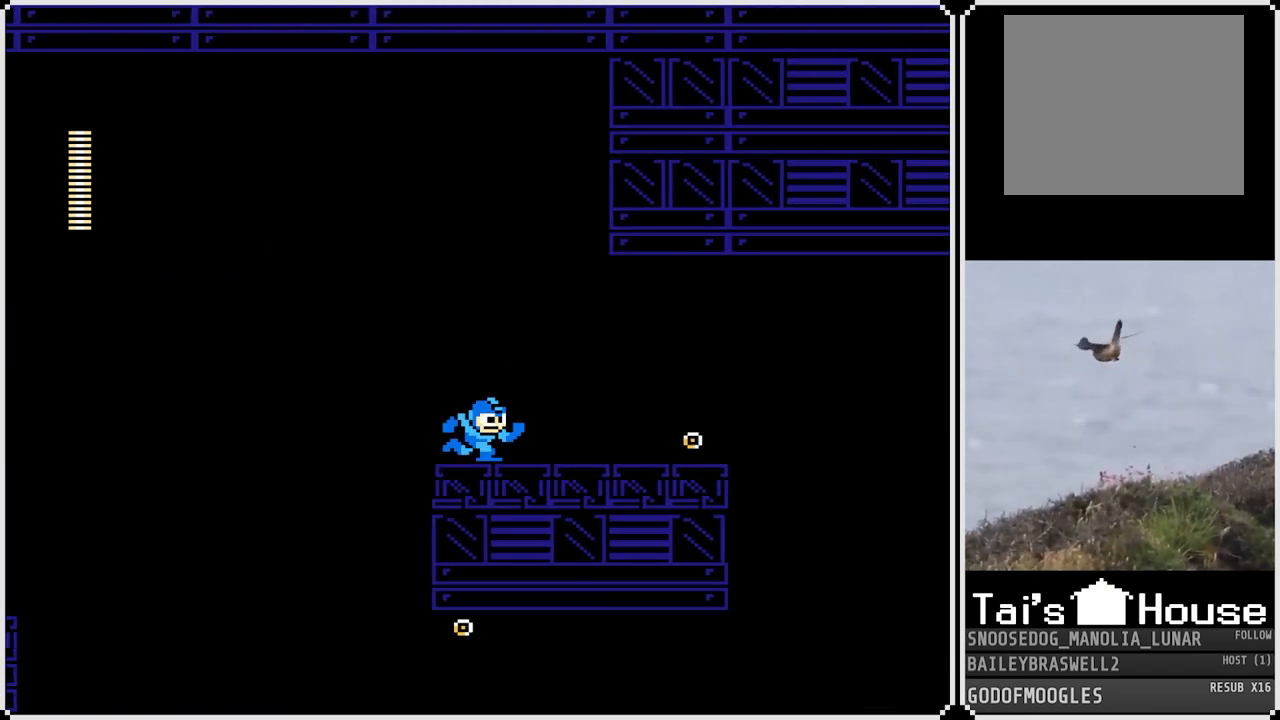
{"buttons": ["DPAD_RIGHT"], "left_stick": "center", "right_stick": "center", "events": [[33, "CROSS", "down"], [200, "CROSS", "up"]]}
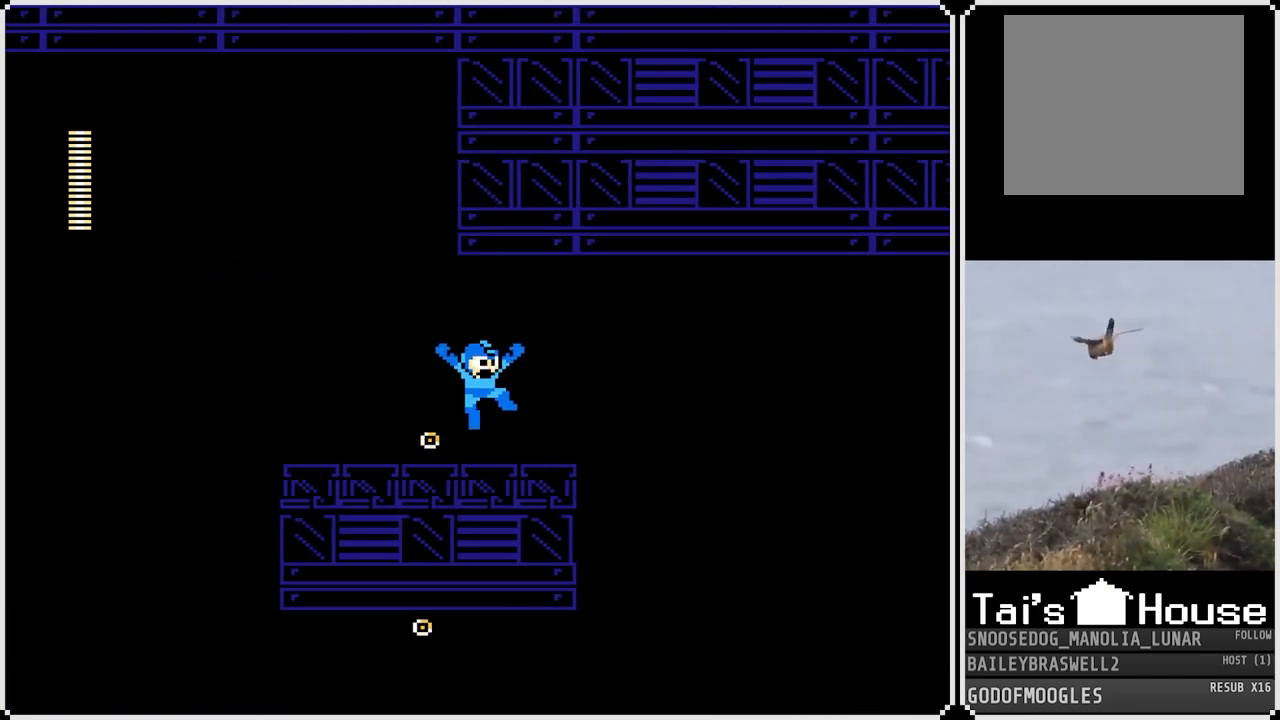
{"buttons": [], "left_stick": "center", "right_stick": "center", "events": [[100, "DPAD_RIGHT", "up"]]}
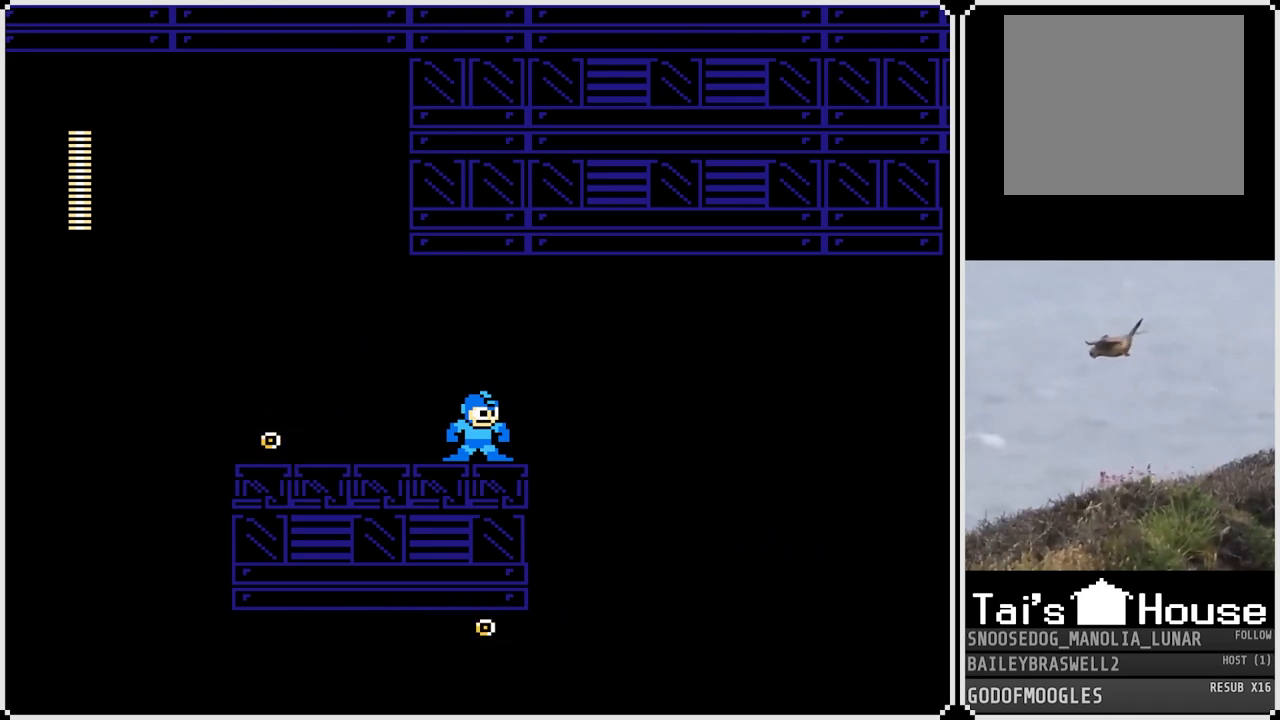
{"buttons": [], "left_stick": "center", "right_stick": "center", "events": [[33, "DPAD_RIGHT", "down"], [166, "DPAD_RIGHT", "up"]]}
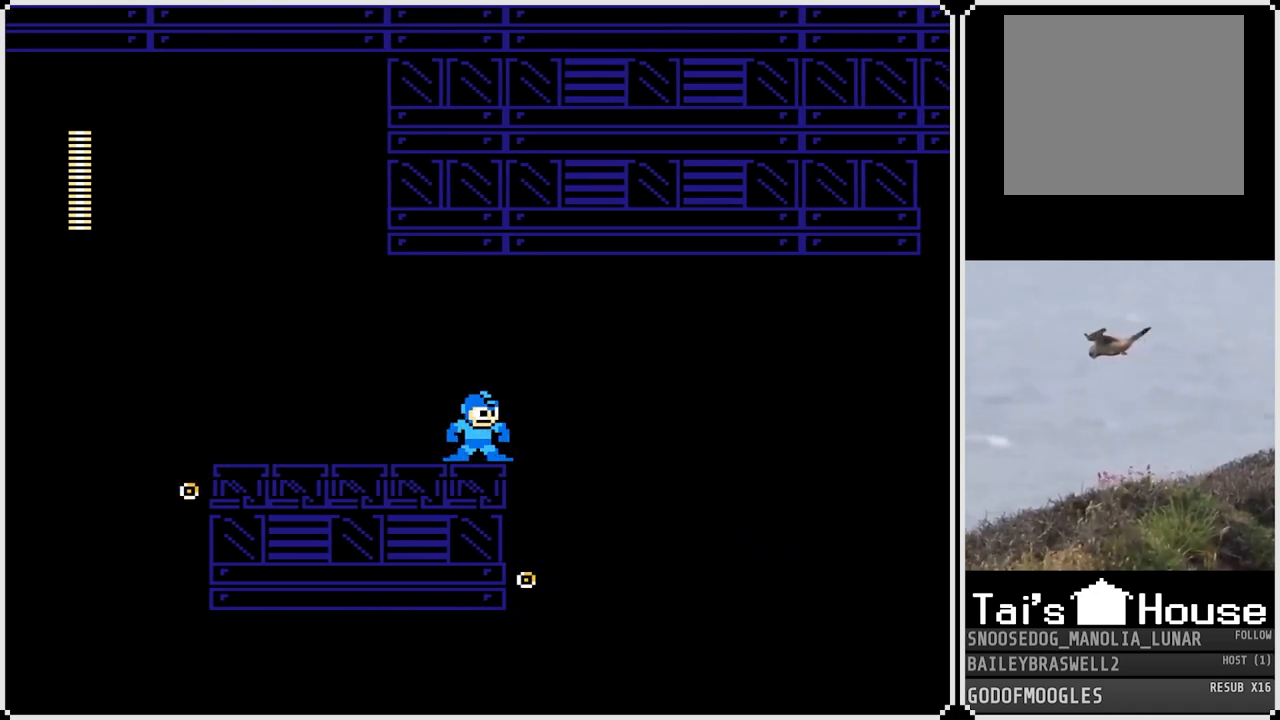
{"buttons": ["DPAD_LEFT"], "left_stick": "center", "right_stick": "center", "events": [[284, "DPAD_LEFT", "down"]]}
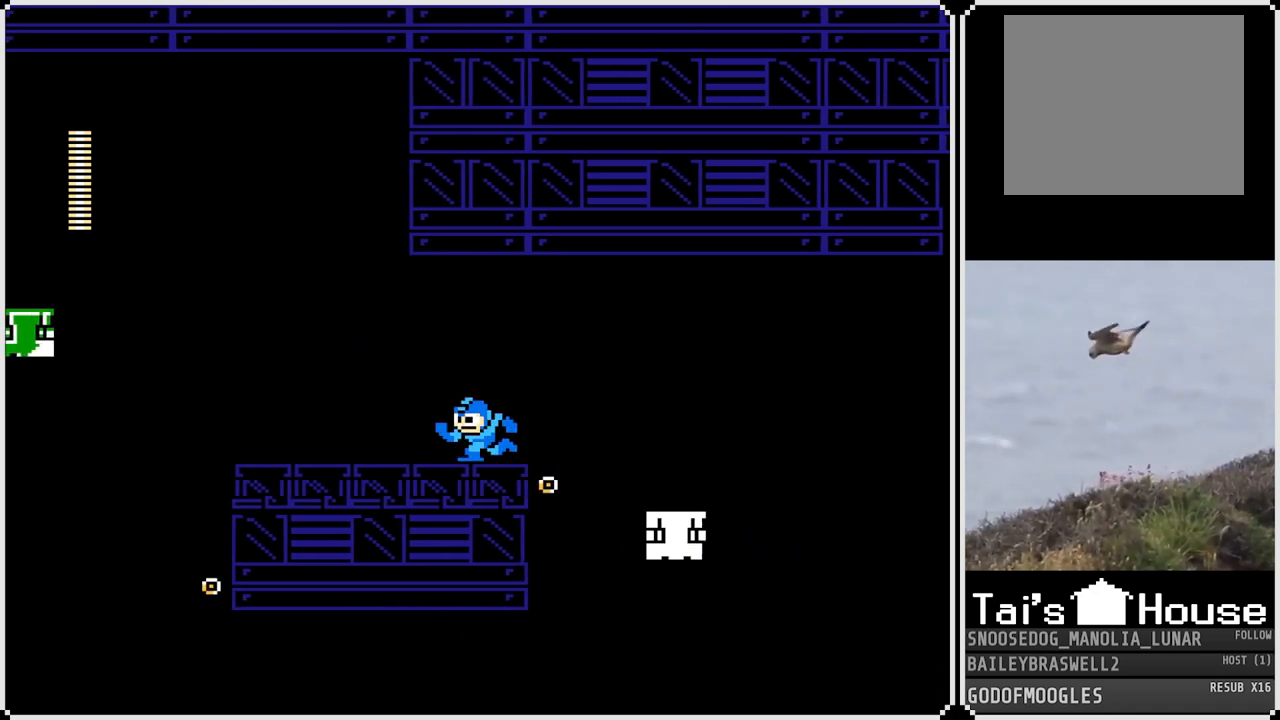
{"buttons": ["CROSS"], "left_stick": "center", "right_stick": "center", "events": [[66, "DPAD_LEFT", "up"], [100, "CROSS", "down"], [100, "DPAD_RIGHT", "down"], [383, "DPAD_RIGHT", "up"]]}
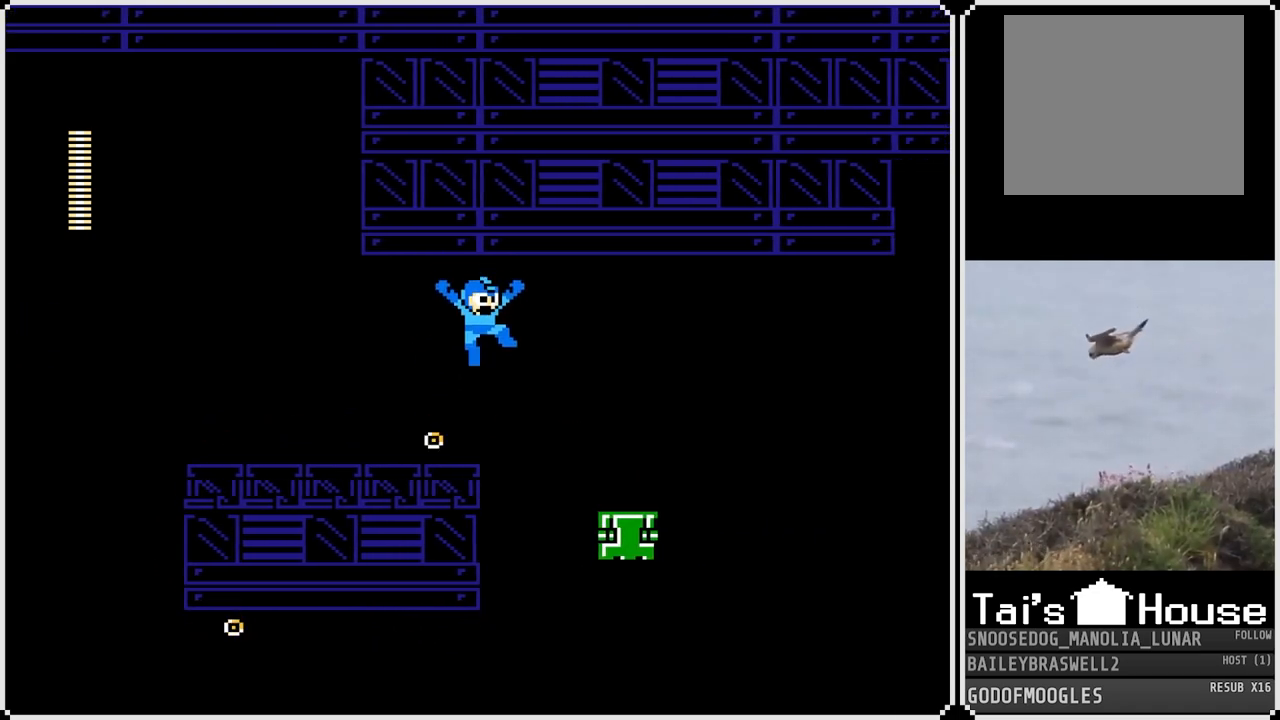
{"buttons": ["CROSS", "DPAD_RIGHT"], "left_stick": "center", "right_stick": "center", "events": [[17, "CROSS", "up"], [17, "DPAD_LEFT", "down"], [117, "DPAD_LEFT", "up"], [334, "DPAD_RIGHT", "down"], [484, "CROSS", "down"]]}
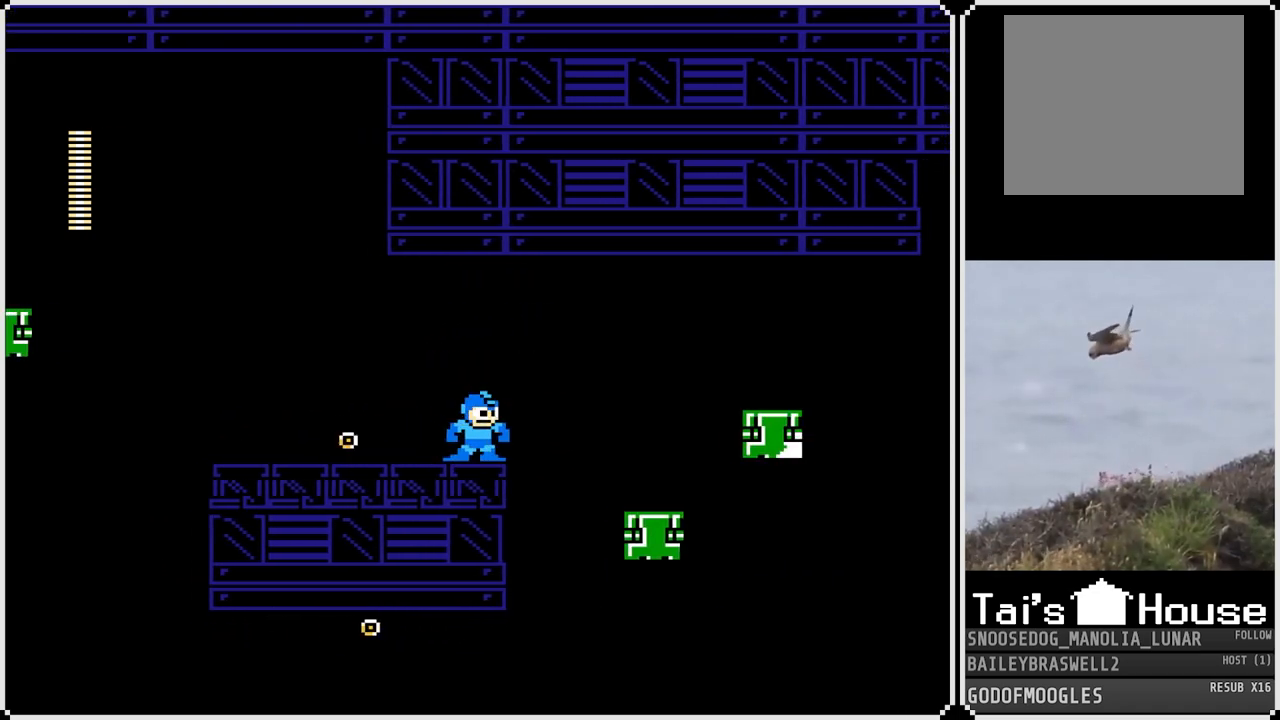
{"buttons": ["CROSS", "DPAD_RIGHT"], "left_stick": "center", "right_stick": "center", "events": [[100, "CROSS", "up"], [483, "CROSS", "down"]]}
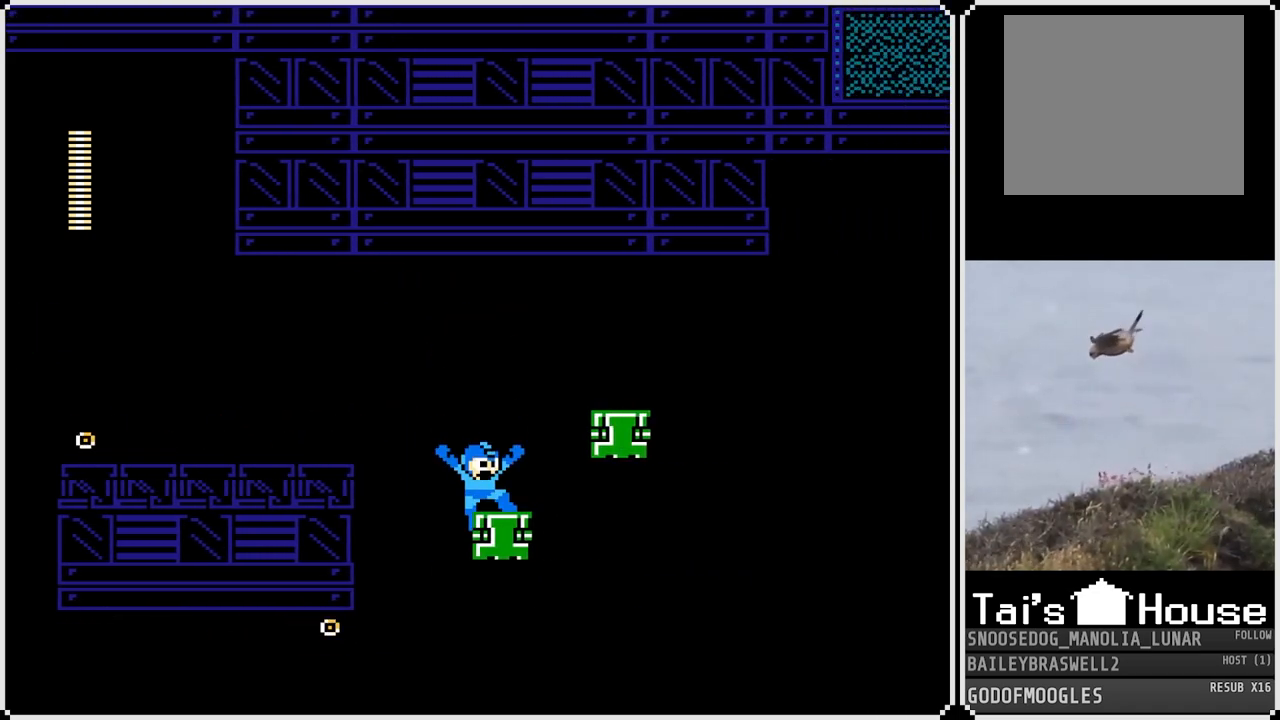
{"buttons": [], "left_stick": "center", "right_stick": "center", "events": [[200, "CROSS", "up"], [401, "DPAD_RIGHT", "up"]]}
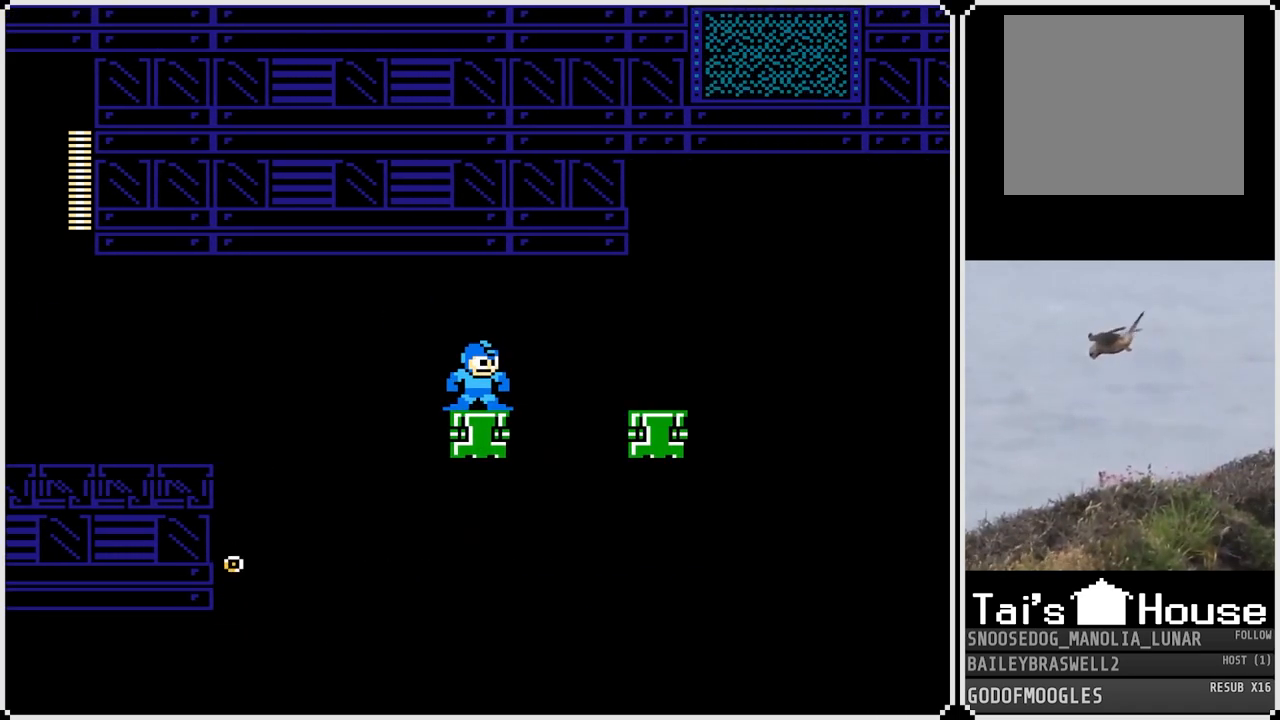
{"buttons": ["DPAD_RIGHT"], "left_stick": "center", "right_stick": "center", "events": [[50, "DPAD_RIGHT", "down"], [217, "CROSS", "down"], [400, "CROSS", "up"]]}
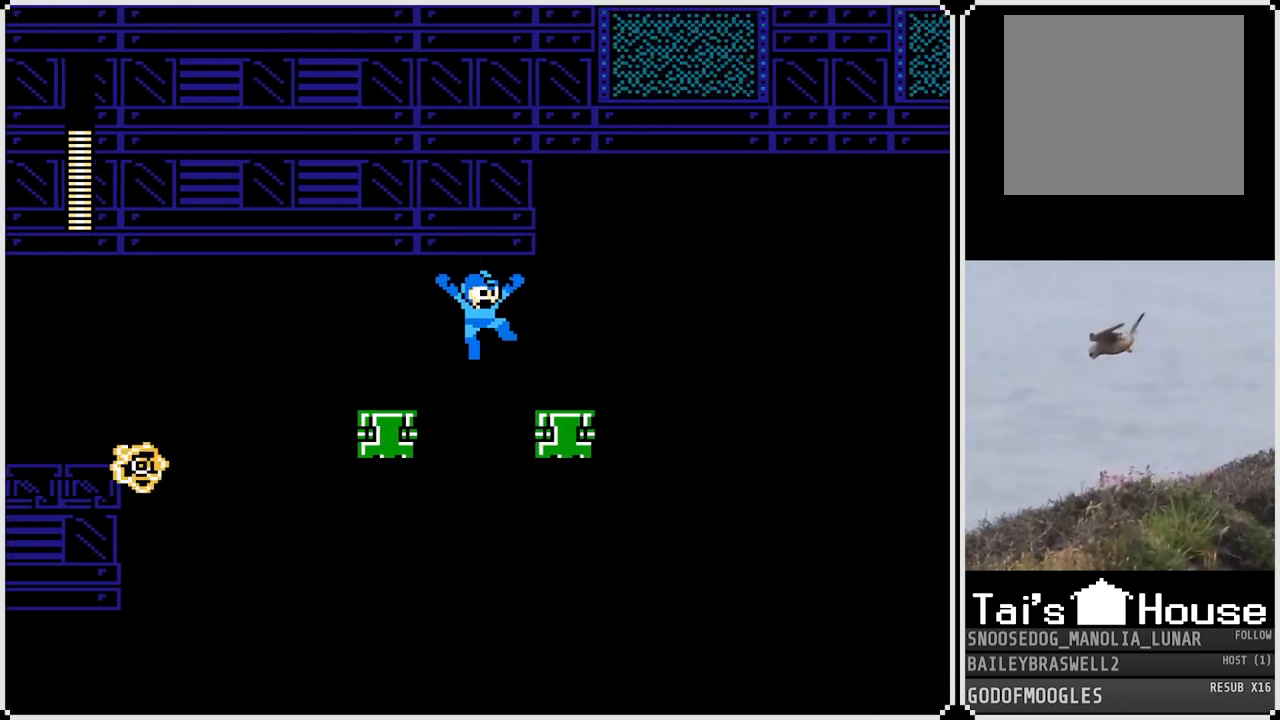
{"buttons": [], "left_stick": "center", "right_stick": "center", "events": [[300, "DPAD_RIGHT", "up"]]}
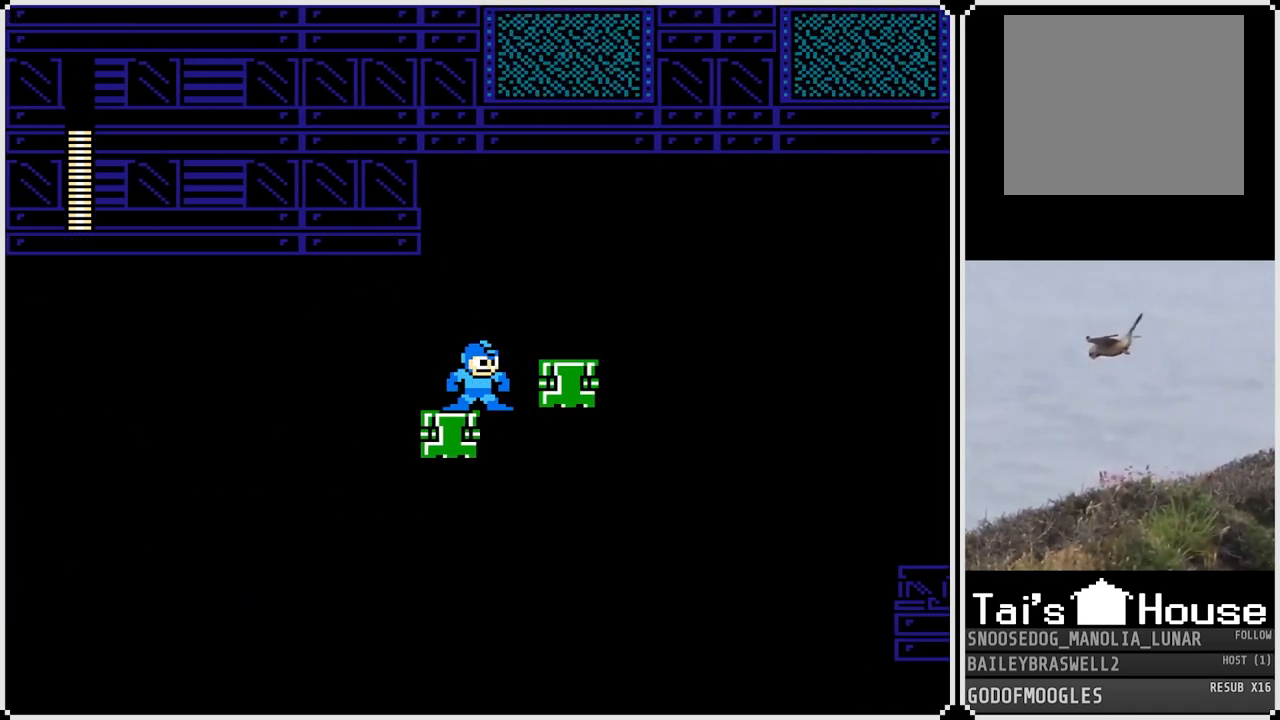
{"buttons": [], "left_stick": "center", "right_stick": "center", "events": [[66, "CROSS", "down"], [66, "DPAD_RIGHT", "down"], [216, "CROSS", "up"], [417, "DPAD_RIGHT", "up"]]}
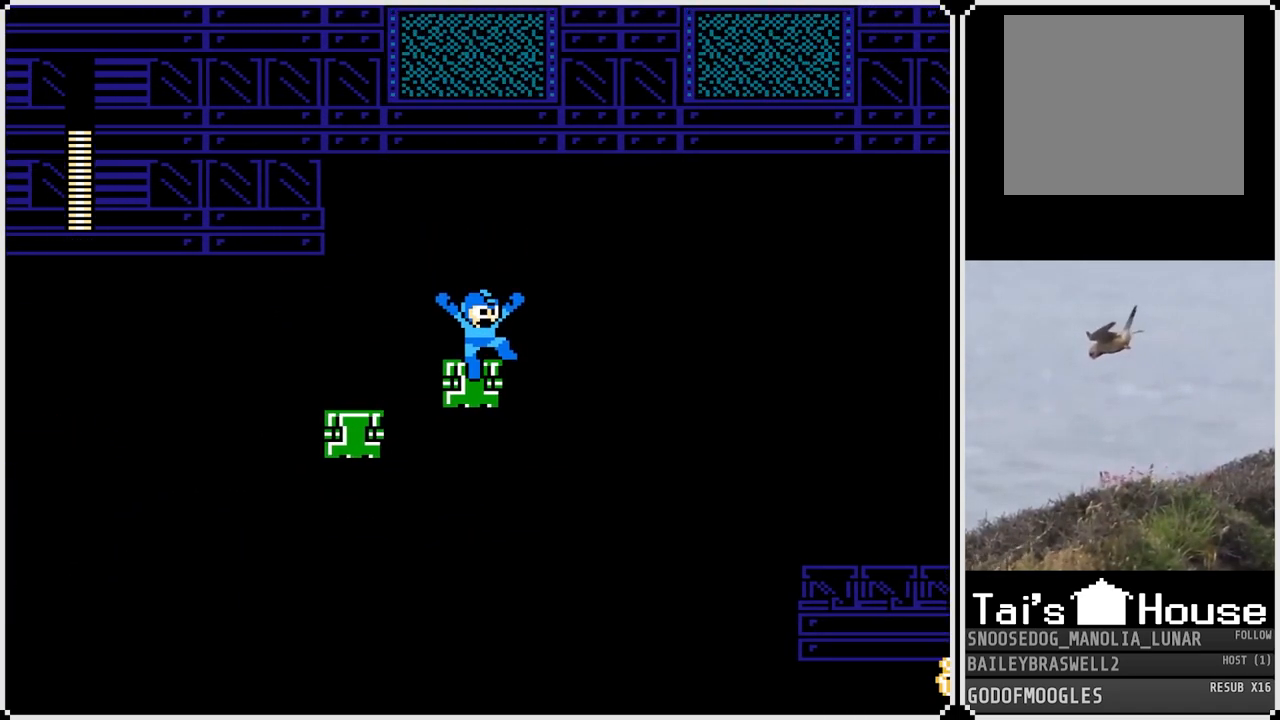
{"buttons": ["CROSS", "DPAD_RIGHT"], "left_stick": "center", "right_stick": "center", "events": [[350, "DPAD_RIGHT", "down"], [434, "CROSS", "down"]]}
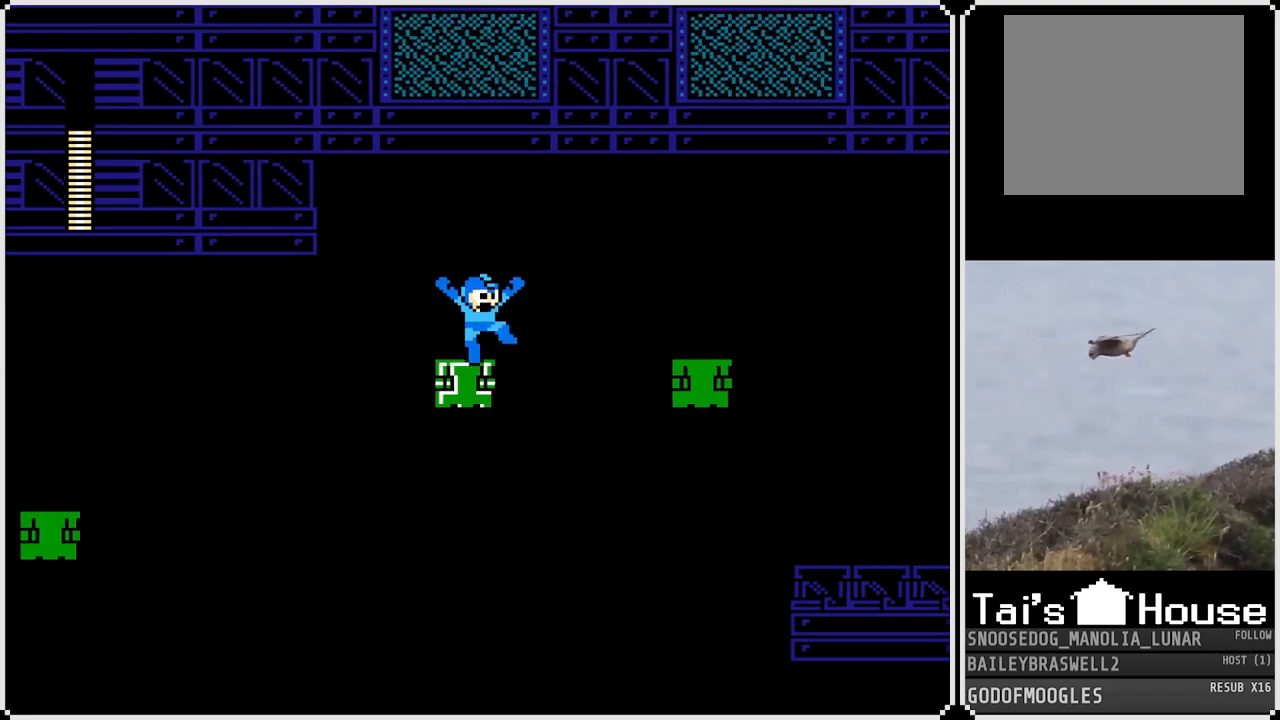
{"buttons": ["DPAD_RIGHT"], "left_stick": "center", "right_stick": "center", "events": [[500, "CROSS", "up"]]}
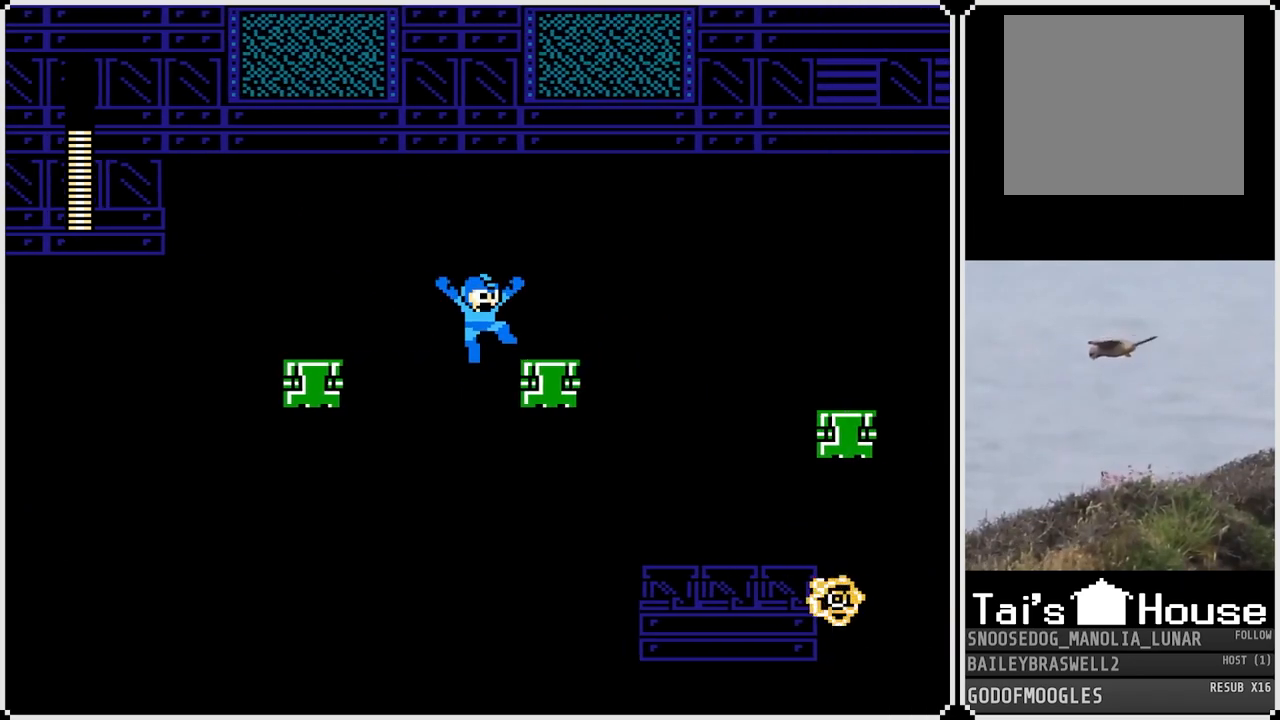
{"buttons": ["DPAD_RIGHT"], "left_stick": "center", "right_stick": "center", "events": []}
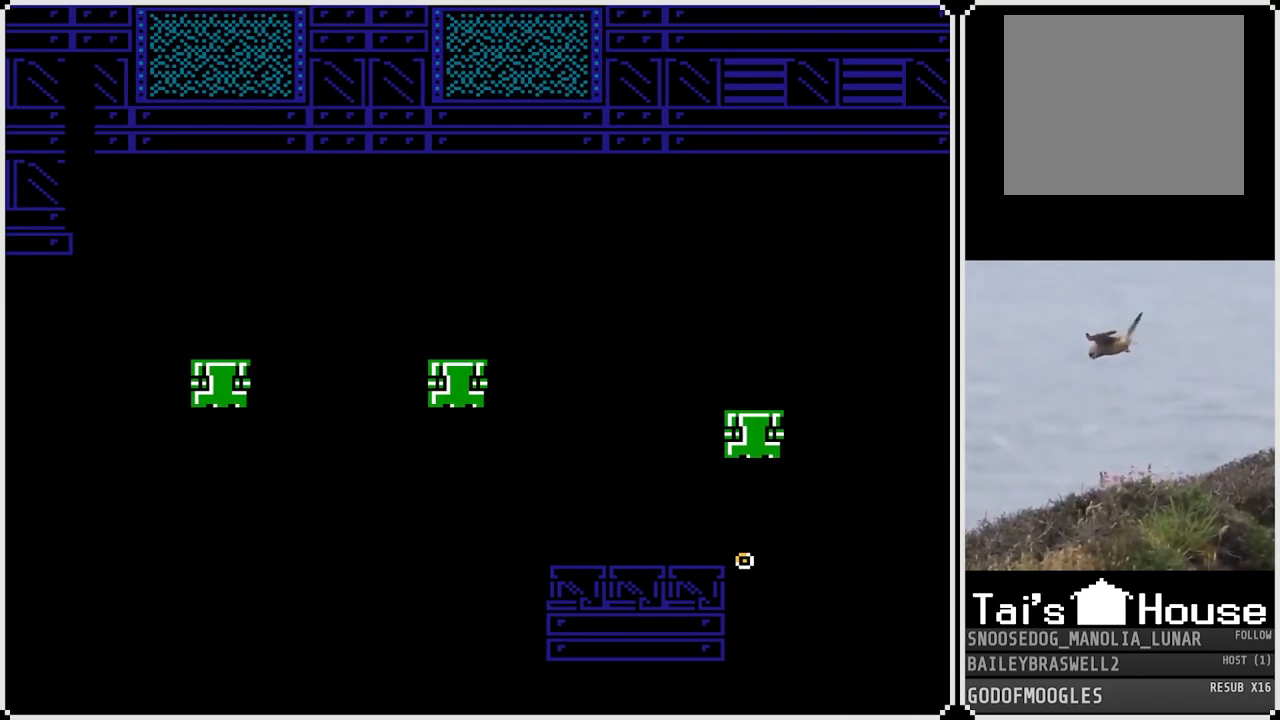
{"buttons": [], "left_stick": "center", "right_stick": "center", "events": [[66, "DPAD_RIGHT", "up"]]}